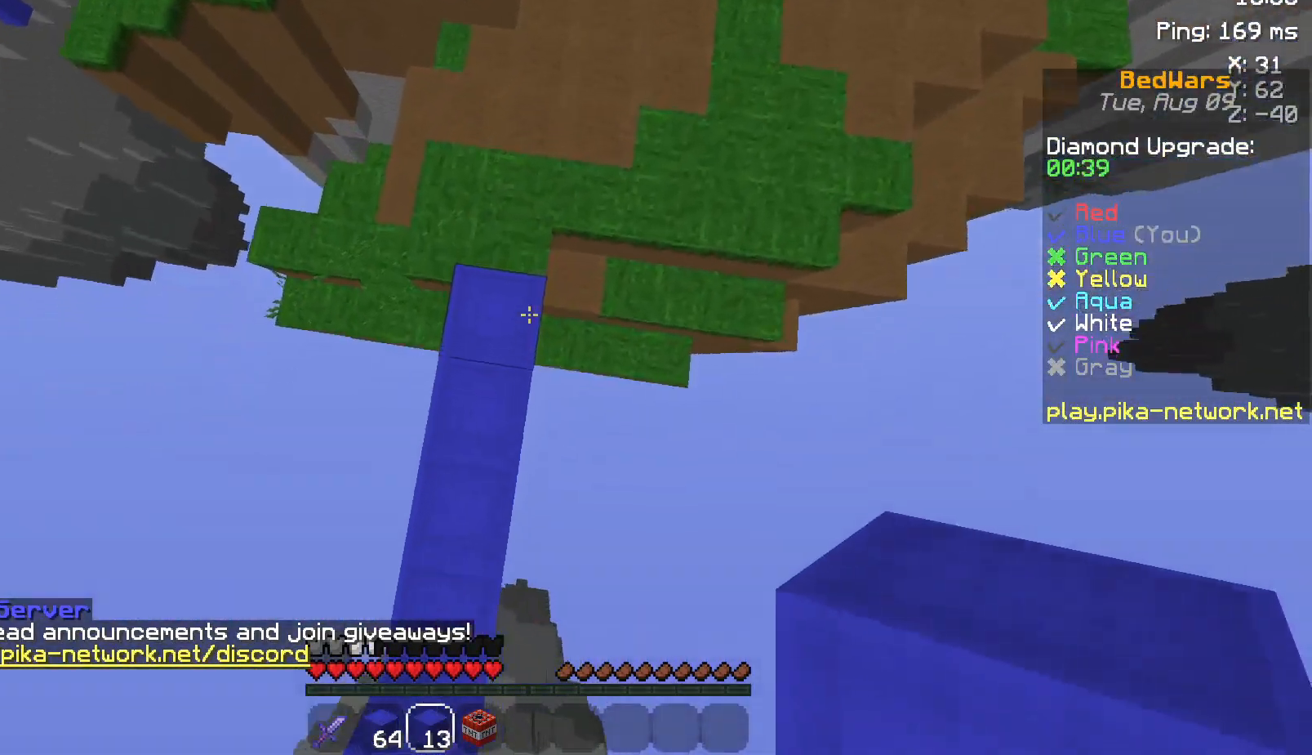
Gameplay with keyboard and mouse; each line is a JSON object with the keys and mouse buttons held at the frame after it. "events" lists presses ("down") and releases ("up") of "a", "d", "s", "space", "w", "mouse_left" and "mouse_right" between this image and that frame as [ms after this image, input, new state], when the widget could be followed in between. "mouse_left", "mouse_right" = the "left", "right" buttons of the "mouse" list. No other keys are recorded. Fast repeated clicks can show as one long hold. Not read: mouse_move.
{"keys": ["d", "space", "w"], "mouse": [], "events": [[33, "mouse_right", "down"], [150, "mouse_right", "up"], [150, "space", "down"], [433, "d", "down"]]}
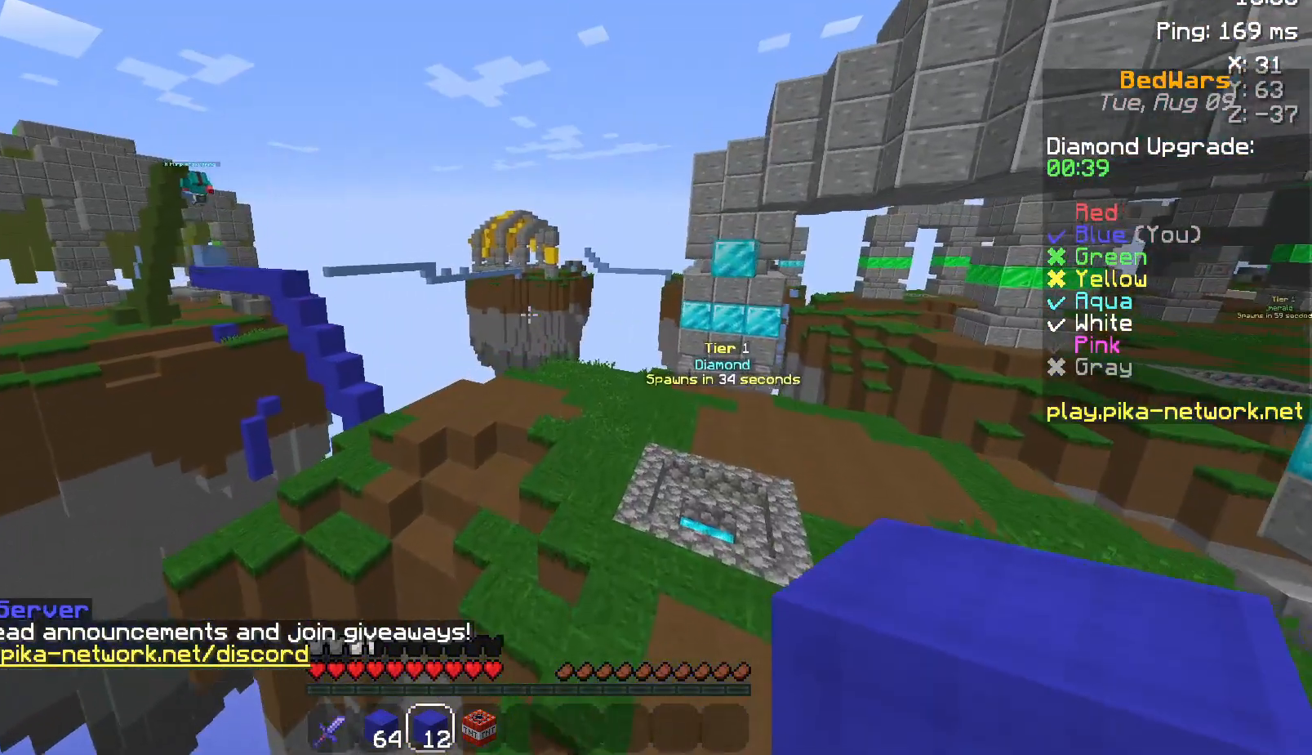
{"keys": ["d", "space", "w"], "mouse": [], "events": []}
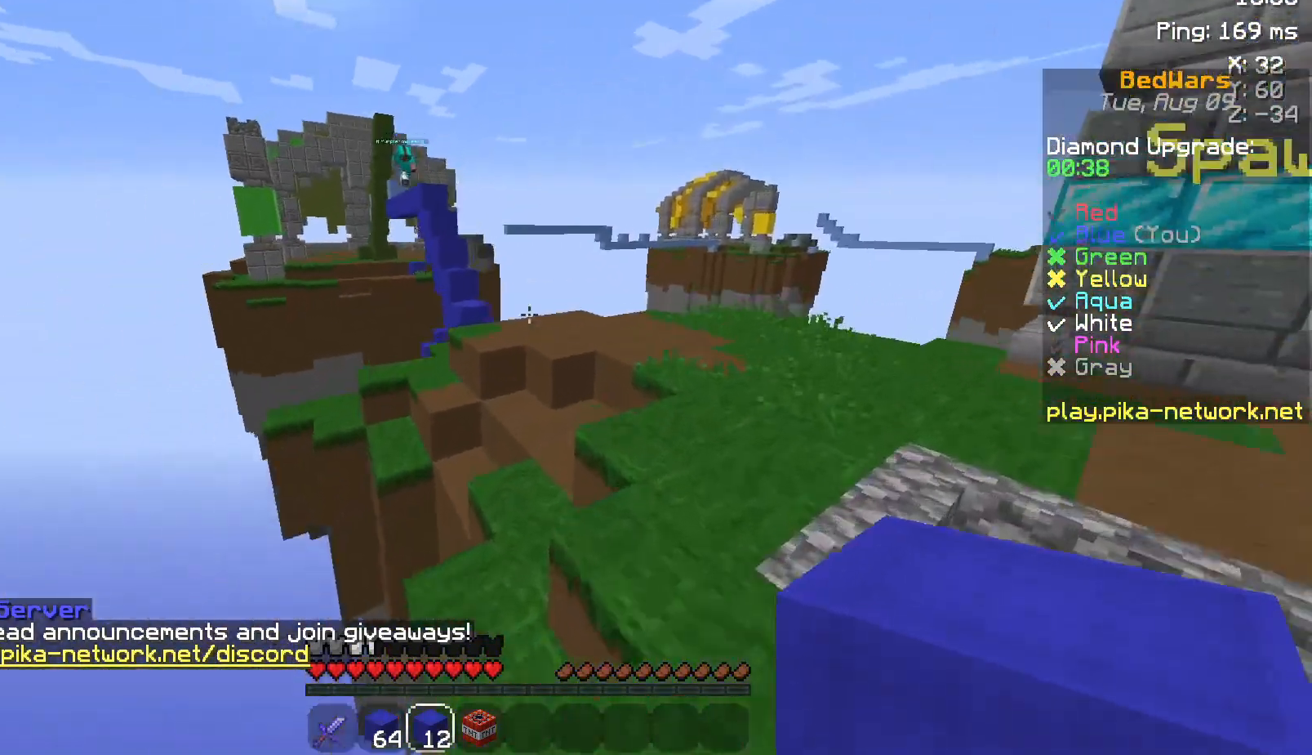
{"keys": ["d", "w"], "mouse": [], "events": [[250, "space", "up"]]}
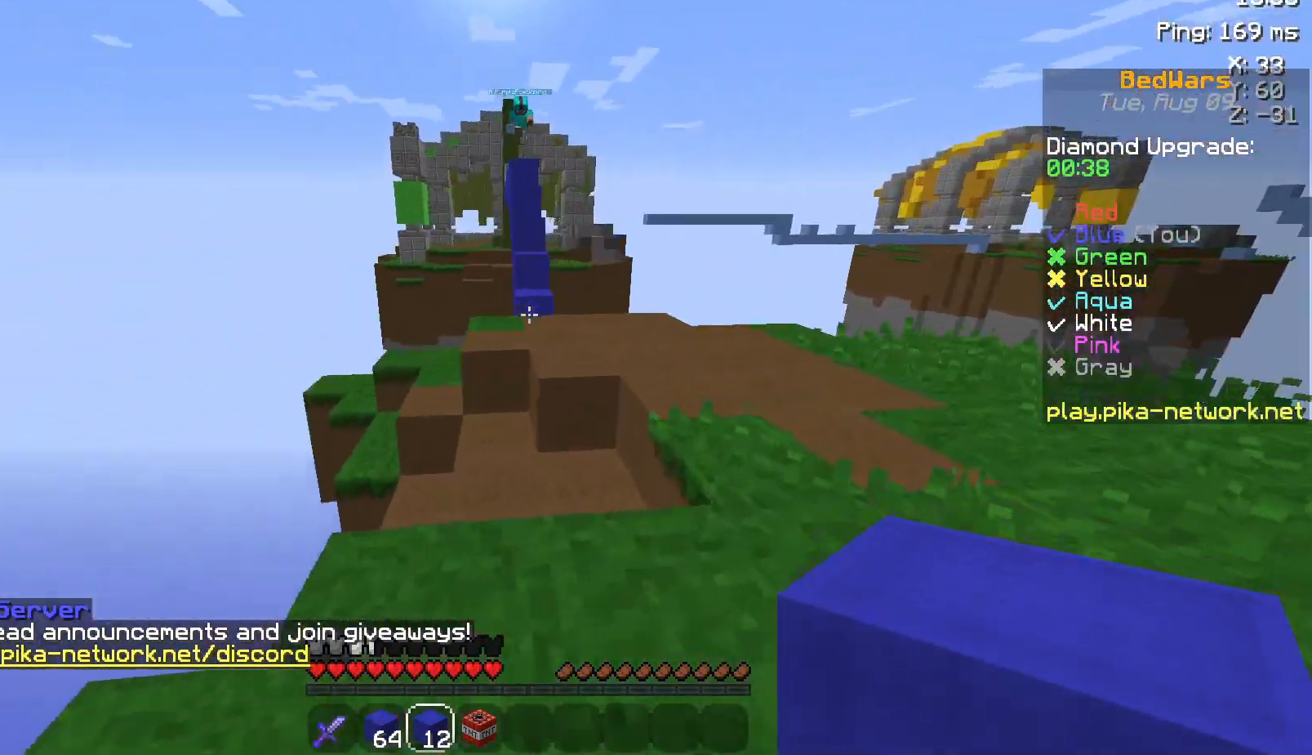
{"keys": ["d", "w"], "mouse": [], "events": [[33, "space", "down"], [83, "mouse_left", "down"], [183, "mouse_left", "up"], [233, "space", "up"], [400, "mouse_left", "down"], [500, "mouse_left", "up"]]}
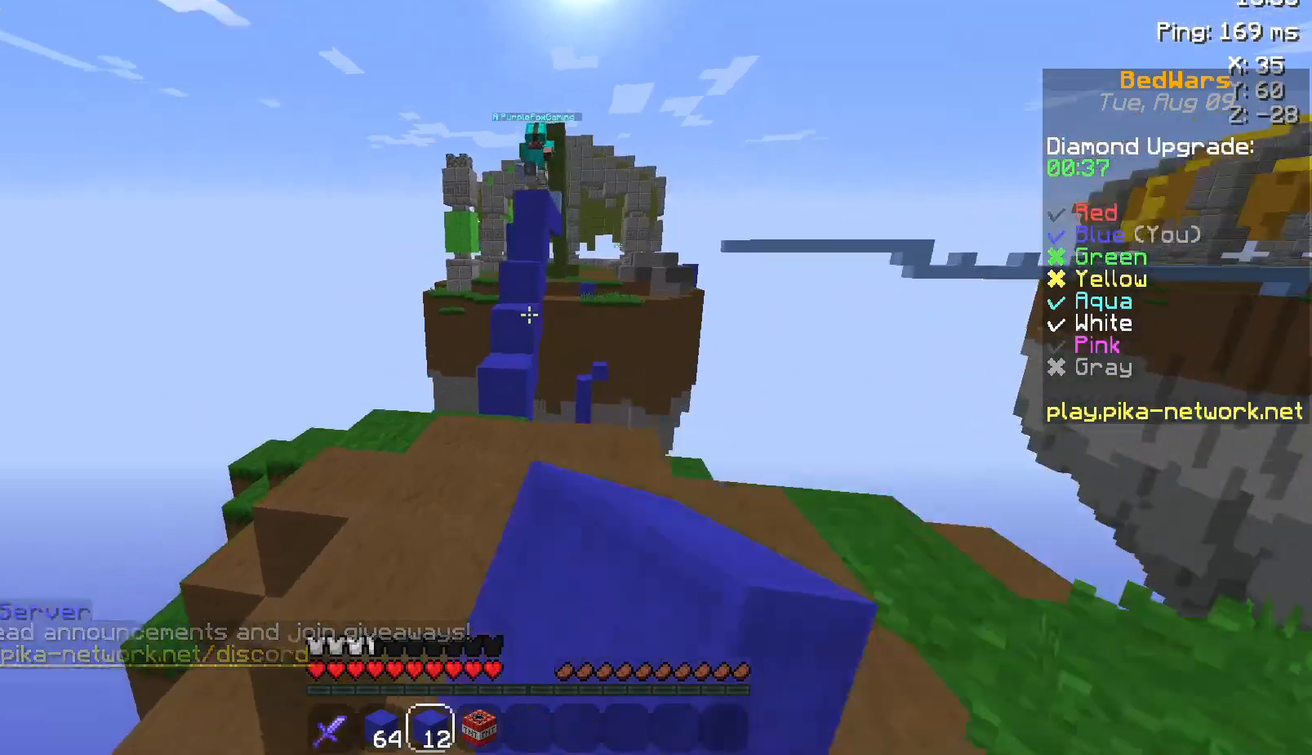
{"keys": ["w"], "mouse": [], "events": [[333, "d", "up"], [383, "d", "down"], [417, "d", "up"]]}
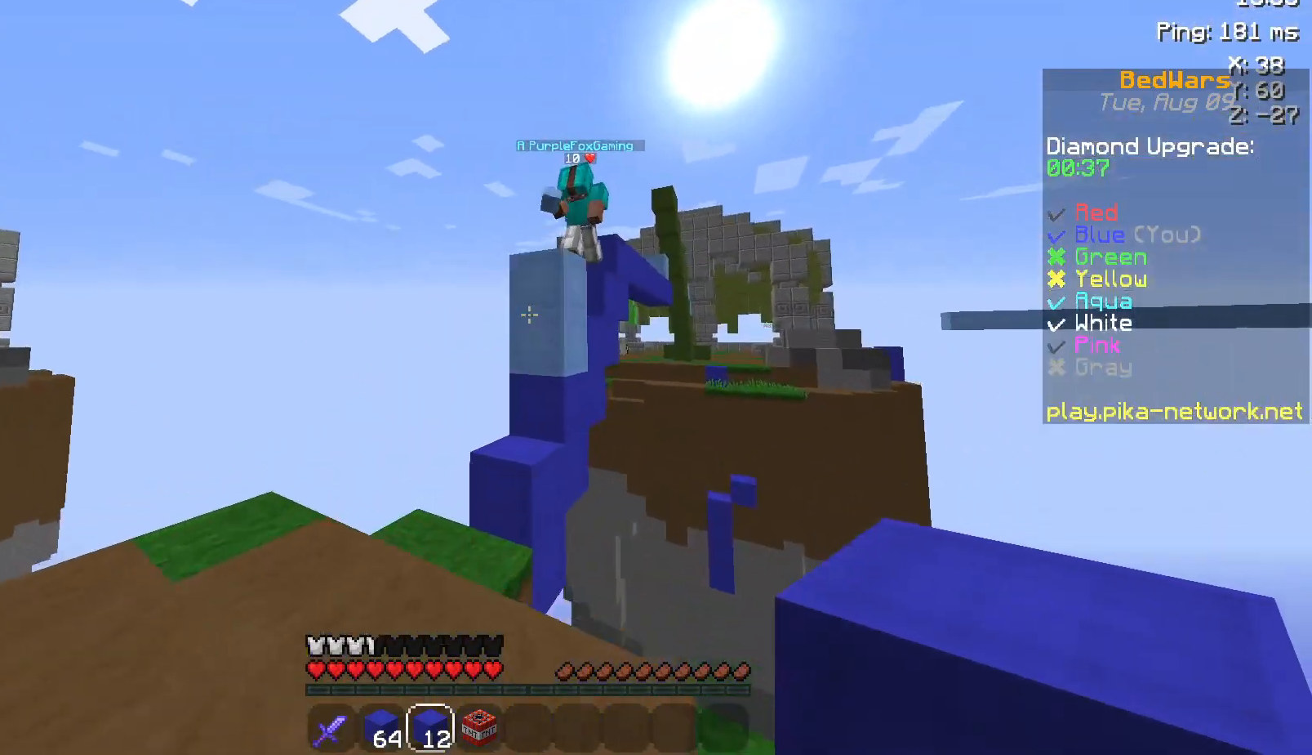
{"keys": ["a", "w"], "mouse": [], "events": [[200, "space", "down"], [400, "space", "up"], [450, "a", "down"]]}
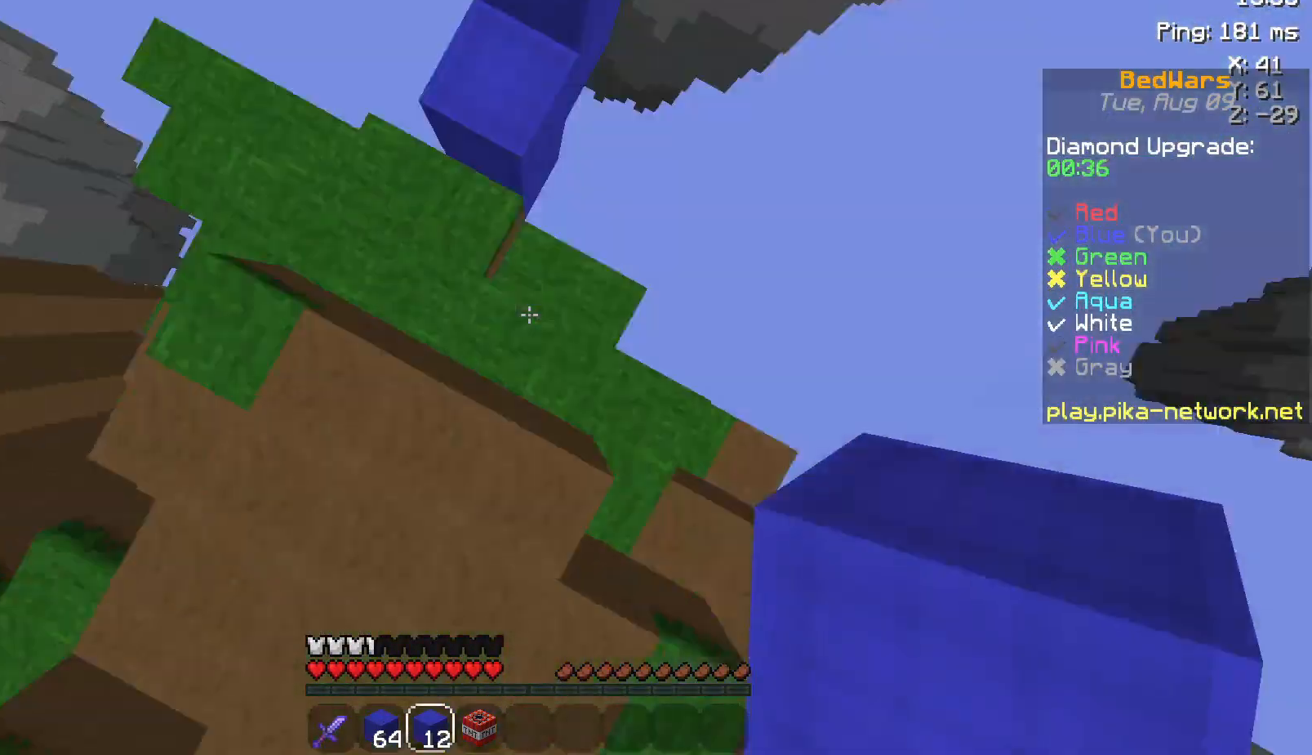
{"keys": ["d", "s", "space"], "mouse": [], "events": [[33, "mouse_right", "down"], [33, "w", "up"], [150, "mouse_right", "up"], [200, "mouse_right", "down"], [200, "space", "down"], [233, "mouse_right", "up"], [283, "a", "up"], [283, "s", "down"], [333, "d", "down"], [333, "mouse_right", "down"], [450, "mouse_right", "up"]]}
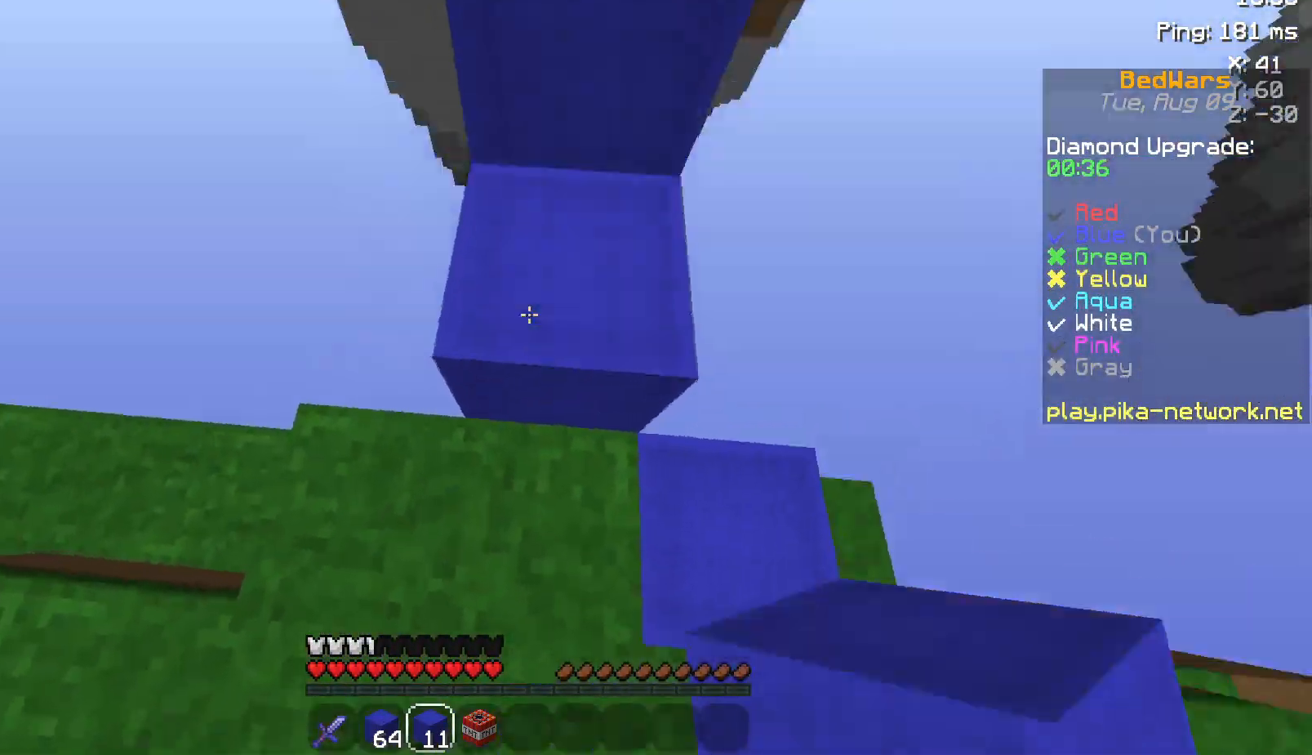
{"keys": ["a", "d", "s", "space"], "mouse": [], "events": [[50, "a", "down"], [50, "mouse_right", "down"], [100, "space", "up"], [150, "mouse_right", "up"], [183, "mouse_right", "down"], [300, "mouse_right", "up"], [300, "space", "down"], [350, "a", "up"], [400, "a", "down"]]}
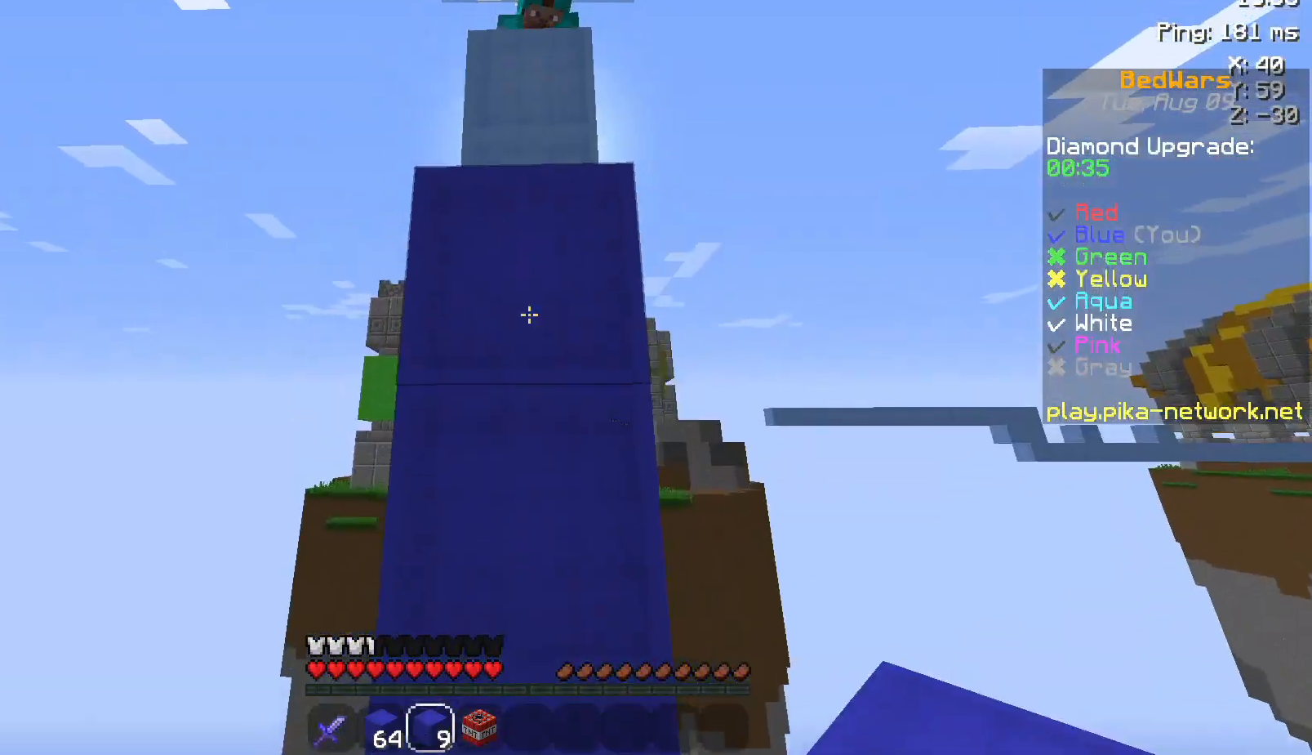
{"keys": ["s"], "mouse": [], "events": [[183, "space", "up"], [283, "d", "up"], [283, "mouse_right", "down"], [350, "mouse_right", "up"], [433, "mouse_right", "down"], [483, "a", "up"], [483, "mouse_right", "up"]]}
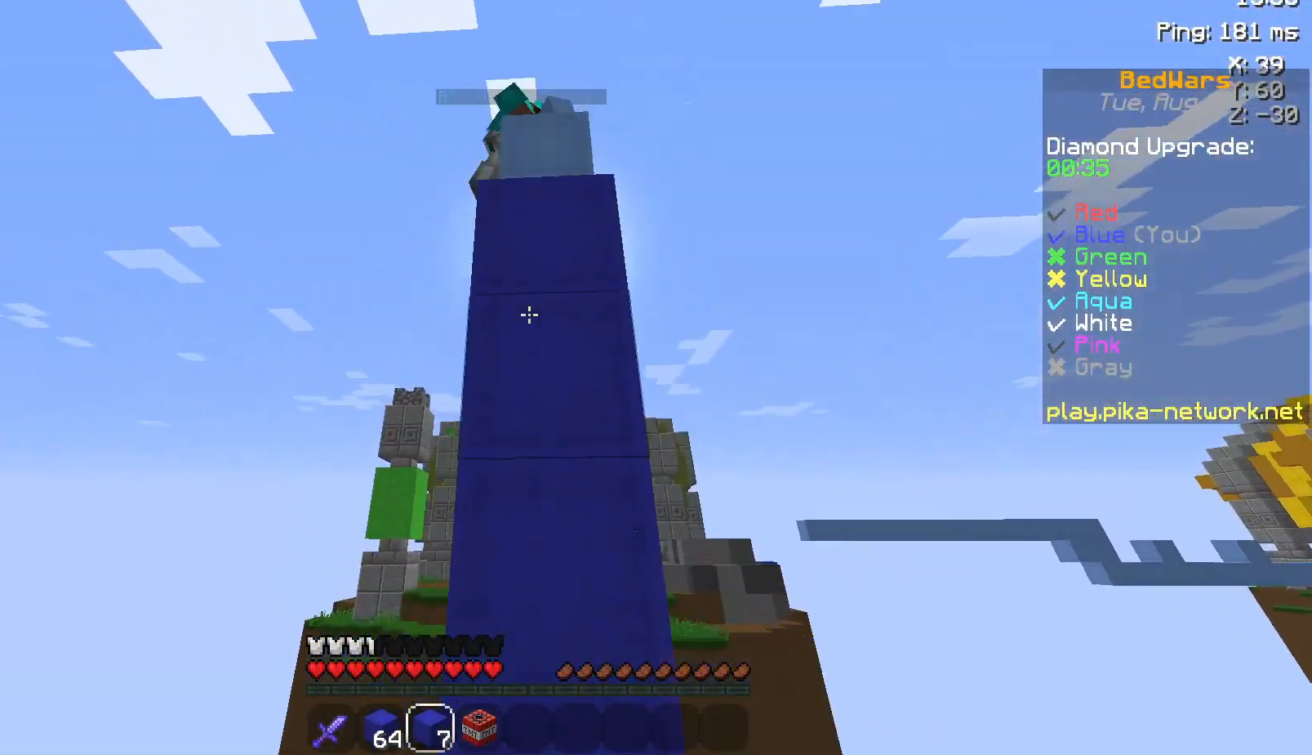
{"keys": ["s"], "mouse": ["right"], "events": [[133, "mouse_right", "down"], [250, "mouse_right", "up"], [300, "mouse_right", "down"], [383, "mouse_right", "up"], [500, "mouse_right", "down"]]}
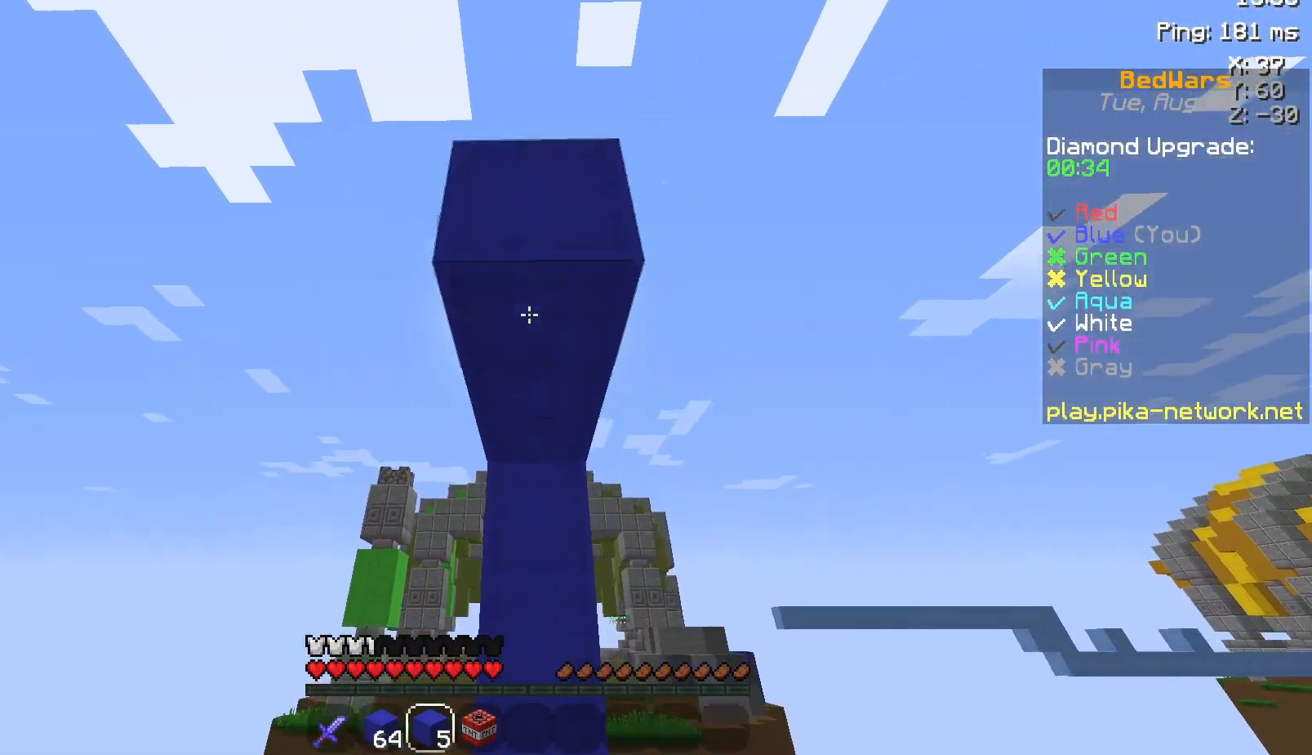
{"keys": ["s"], "mouse": ["right"], "events": [[100, "a", "down"], [100, "mouse_right", "up"], [133, "mouse_right", "down"], [250, "a", "up"], [250, "mouse_right", "up"], [283, "mouse_right", "down"], [400, "mouse_right", "up"], [483, "mouse_right", "down"]]}
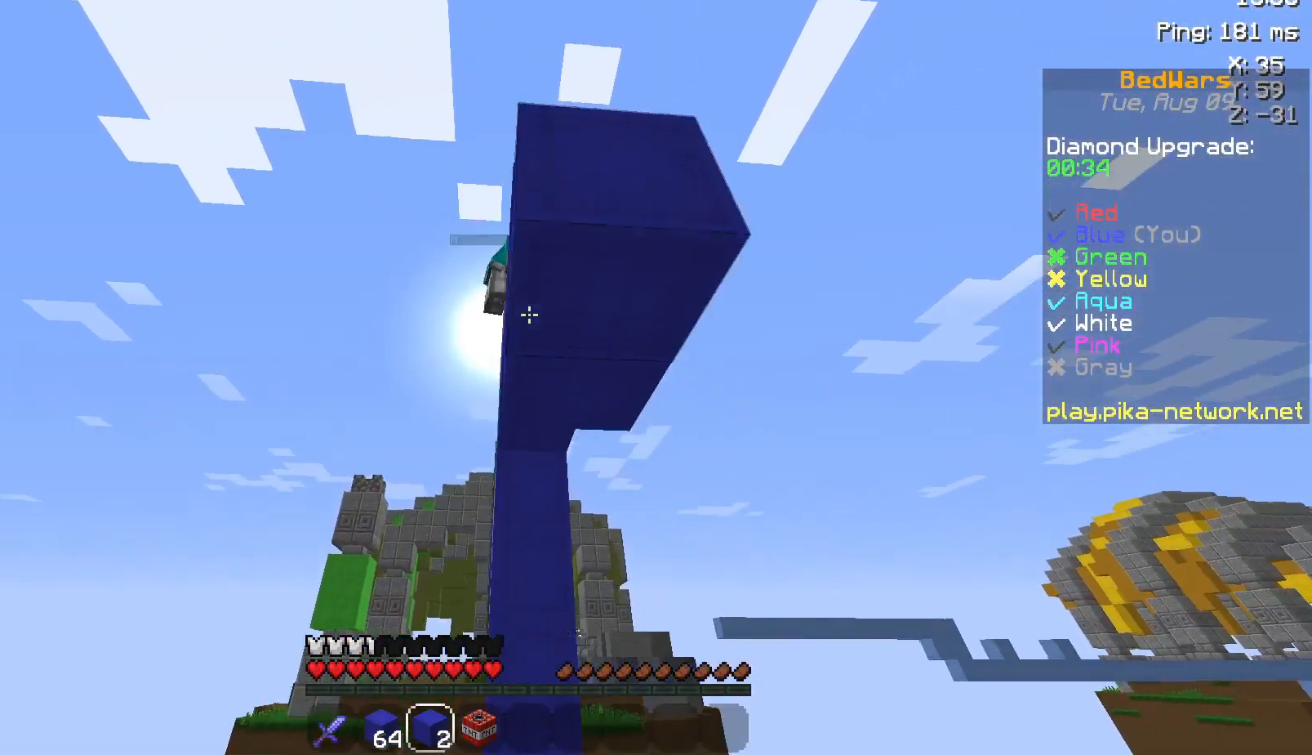
{"keys": ["d", "s", "space"], "mouse": [], "events": [[100, "d", "down"], [100, "mouse_right", "up"], [200, "d", "up"], [233, "mouse_right", "down"], [283, "mouse_right", "up"], [400, "d", "down"], [500, "space", "down"]]}
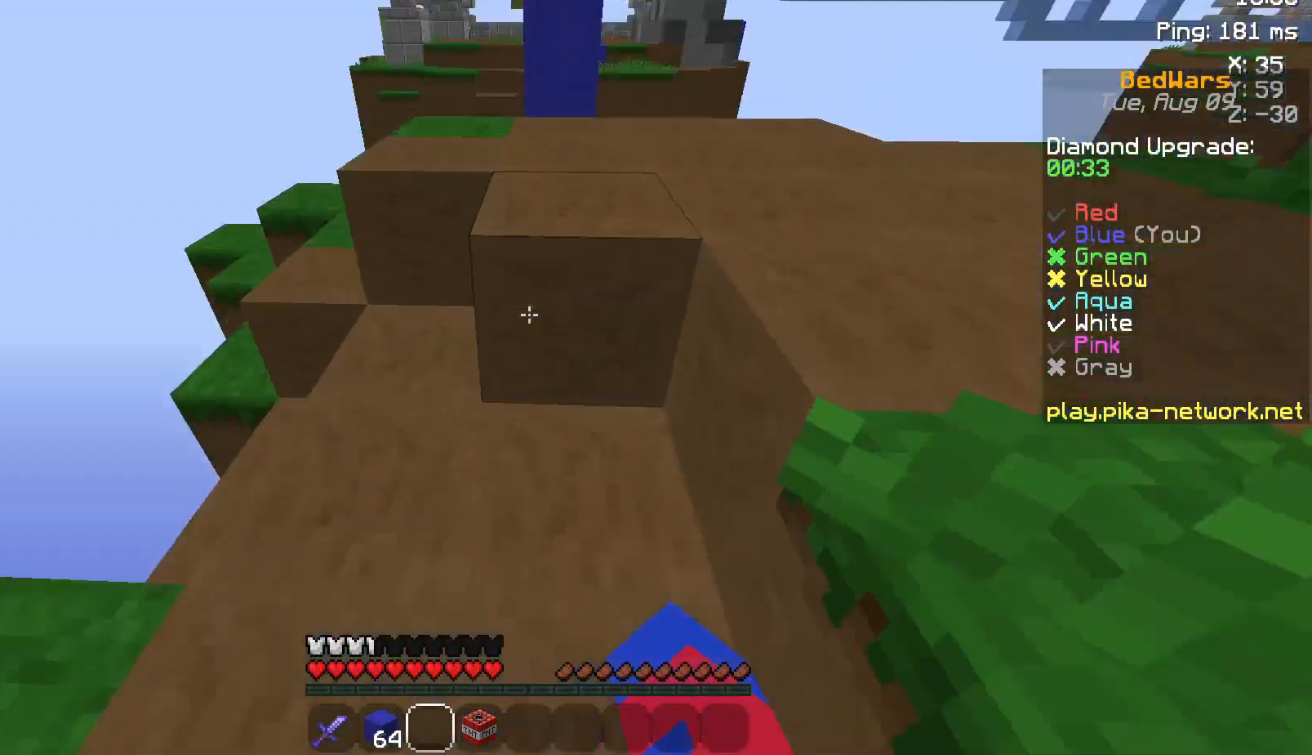
{"keys": ["s"], "mouse": [], "events": [[250, "space", "up"], [300, "d", "up"]]}
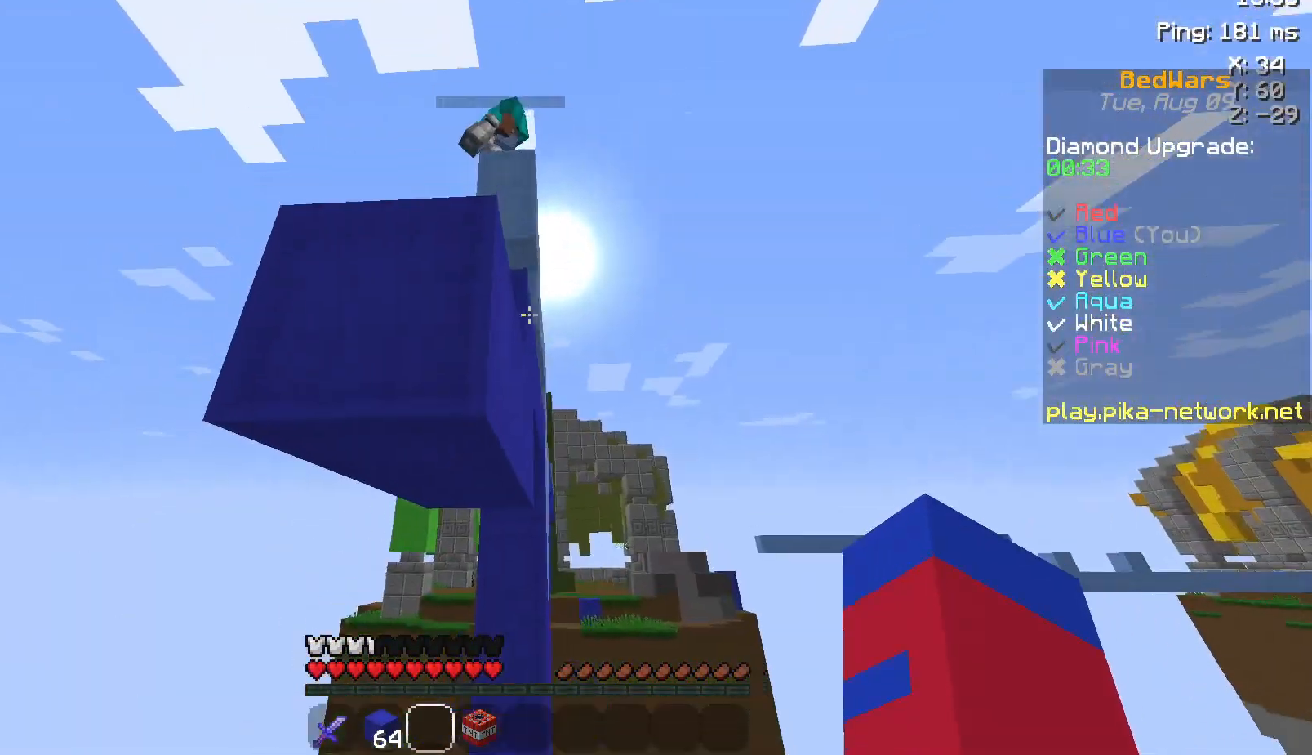
{"keys": ["s"], "mouse": [], "events": [[300, "a", "down"], [450, "a", "up"]]}
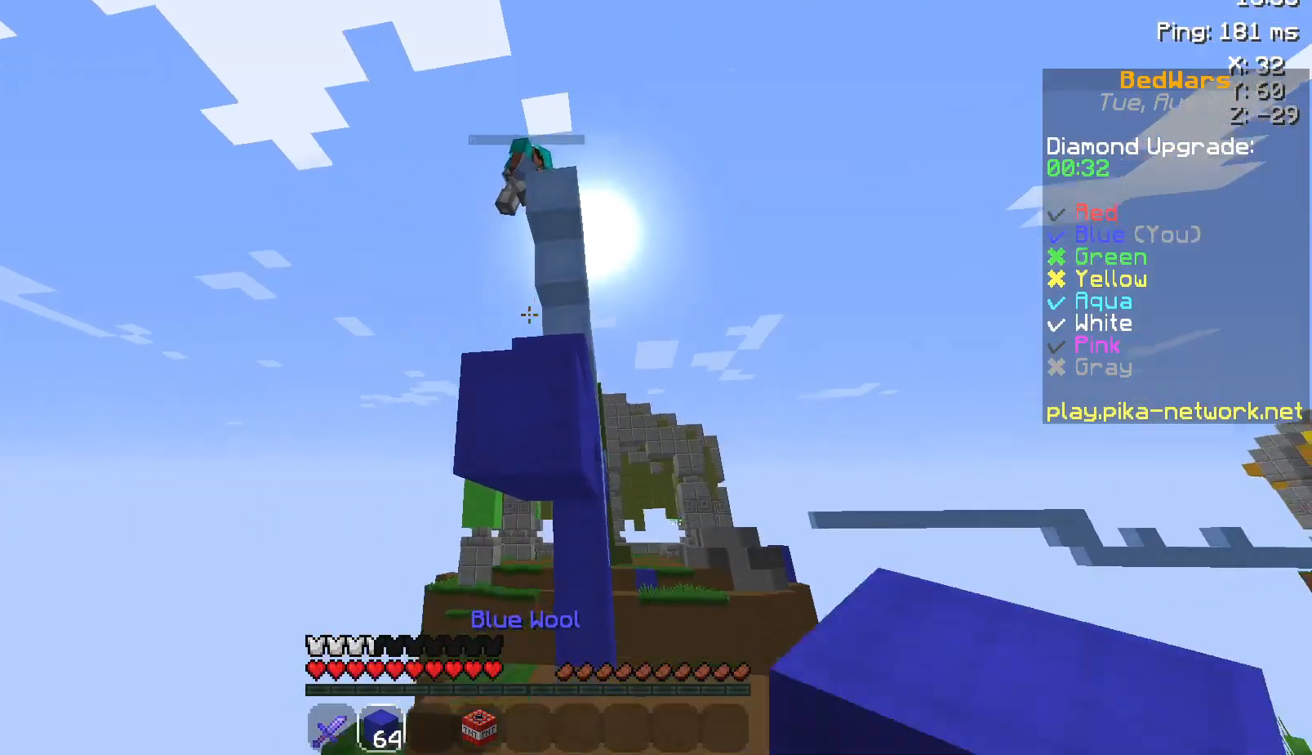
{"keys": [], "mouse": ["right"], "events": [[100, "mouse_right", "down"], [150, "mouse_right", "up"], [250, "mouse_right", "down"], [300, "mouse_right", "up"], [450, "mouse_right", "down"], [450, "s", "up"]]}
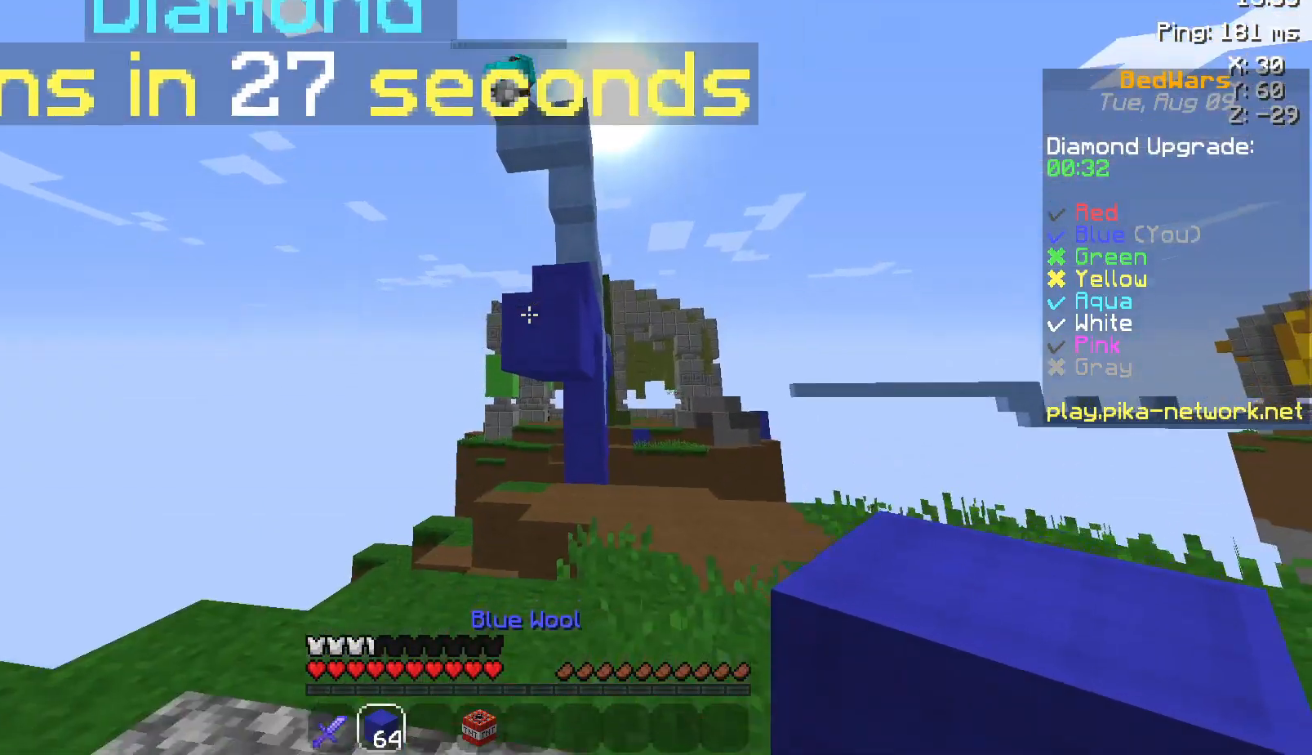
{"keys": ["space", "w"], "mouse": [], "events": [[50, "mouse_right", "up"], [117, "w", "down"], [400, "space", "down"]]}
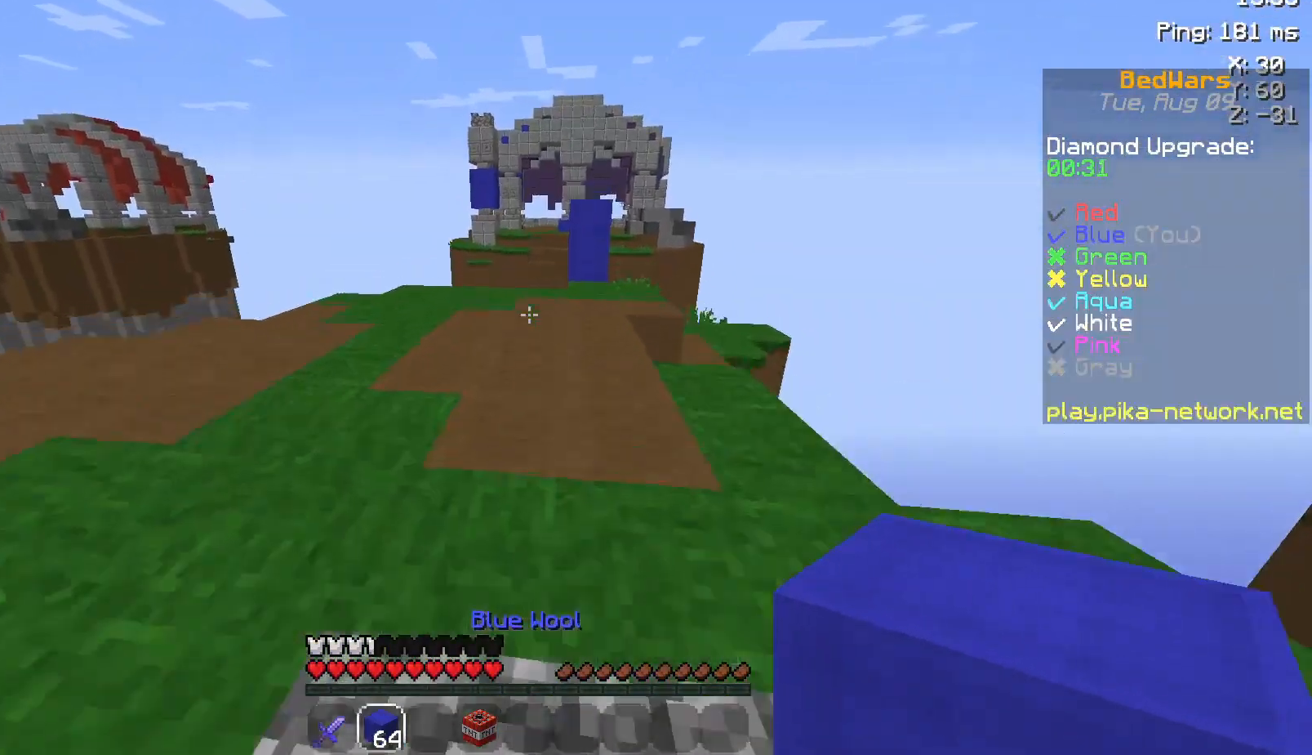
{"keys": ["w"], "mouse": [], "events": [[83, "a", "down"], [133, "a", "up"], [300, "a", "down"], [300, "space", "up"], [500, "a", "up"]]}
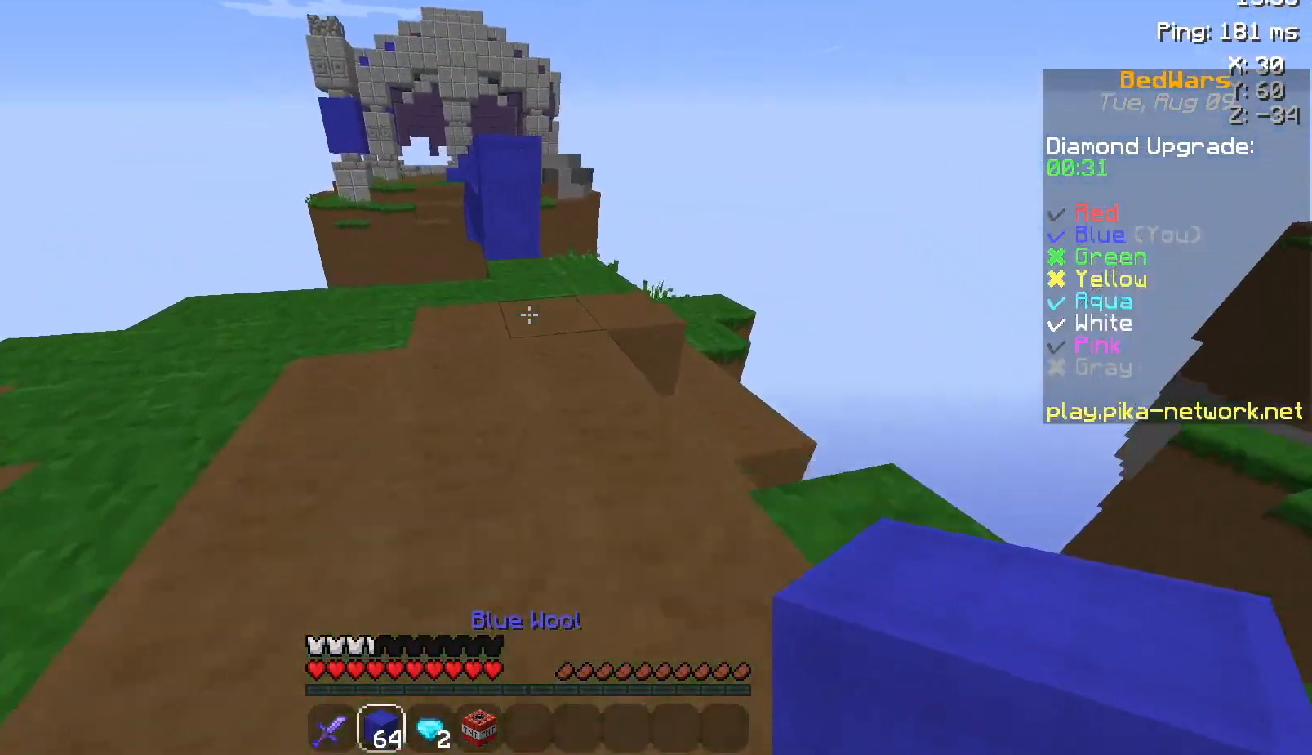
{"keys": ["w"], "mouse": ["right"], "events": [[33, "space", "down"], [250, "space", "up"], [450, "mouse_right", "down"]]}
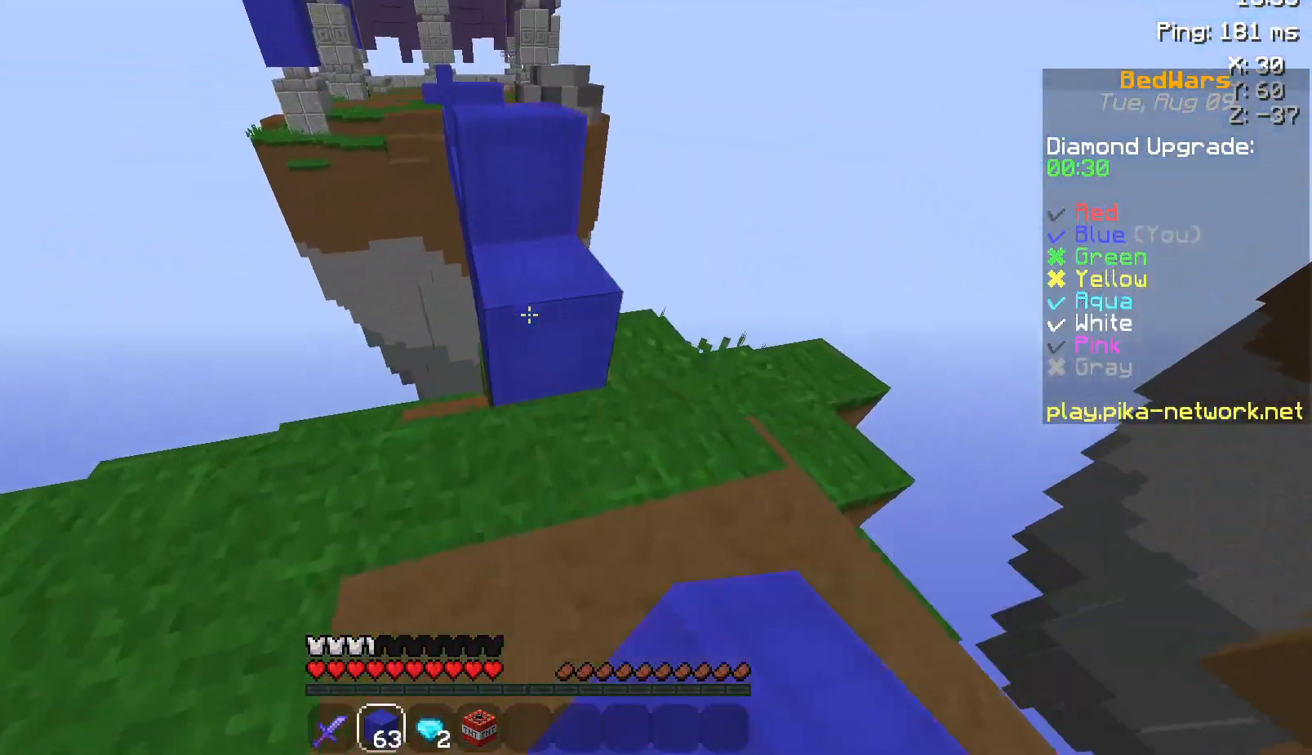
{"keys": ["w"], "mouse": [], "events": [[100, "mouse_right", "up"], [100, "space", "down"], [283, "space", "up"]]}
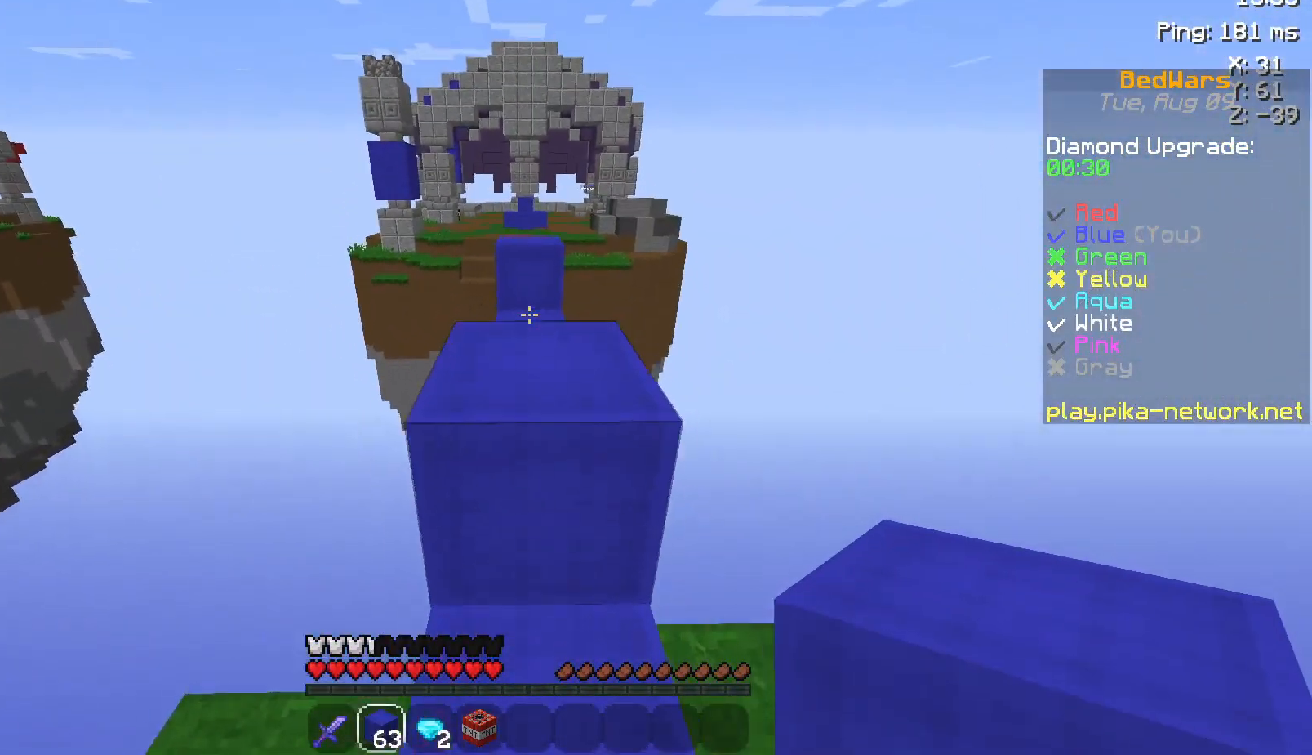
{"keys": ["w"], "mouse": [], "events": [[33, "space", "down"], [200, "mouse_left", "down"], [283, "mouse_left", "up"], [283, "space", "up"]]}
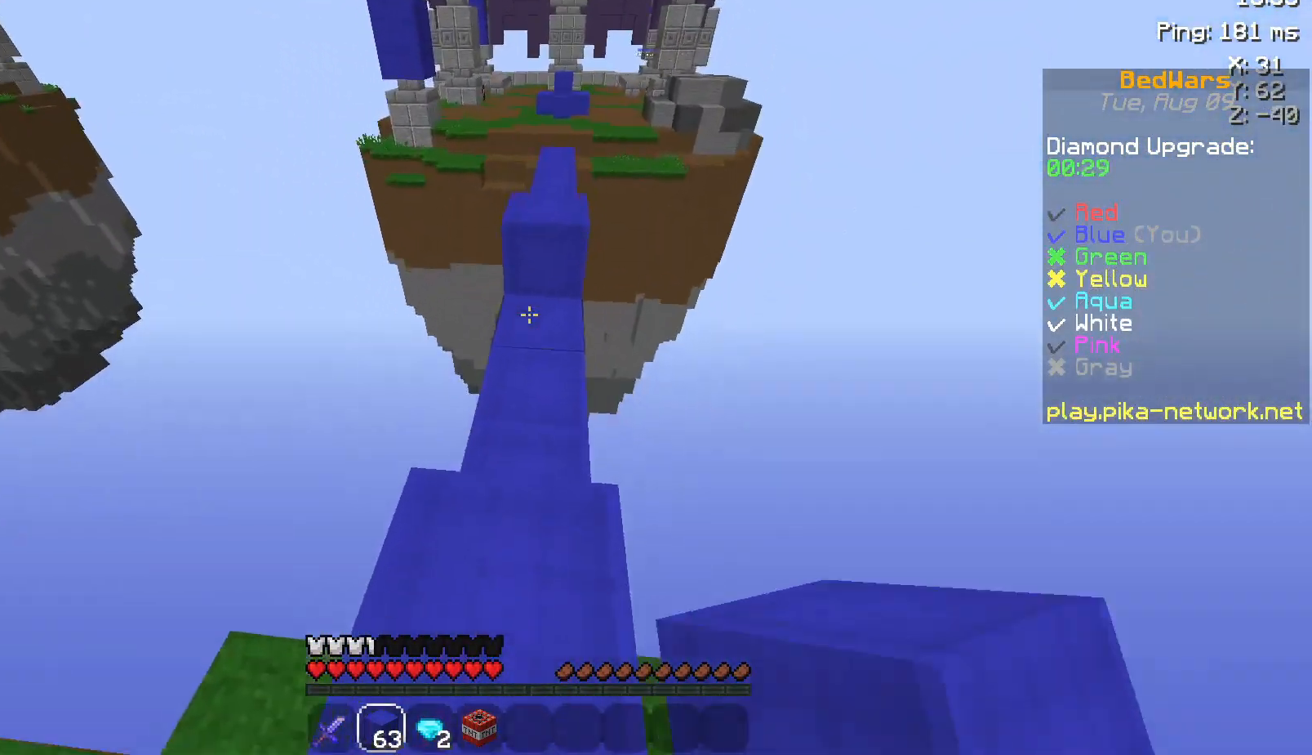
{"keys": ["w"], "mouse": [], "events": [[200, "space", "down"], [350, "space", "up"], [433, "mouse_right", "down"], [500, "mouse_right", "up"]]}
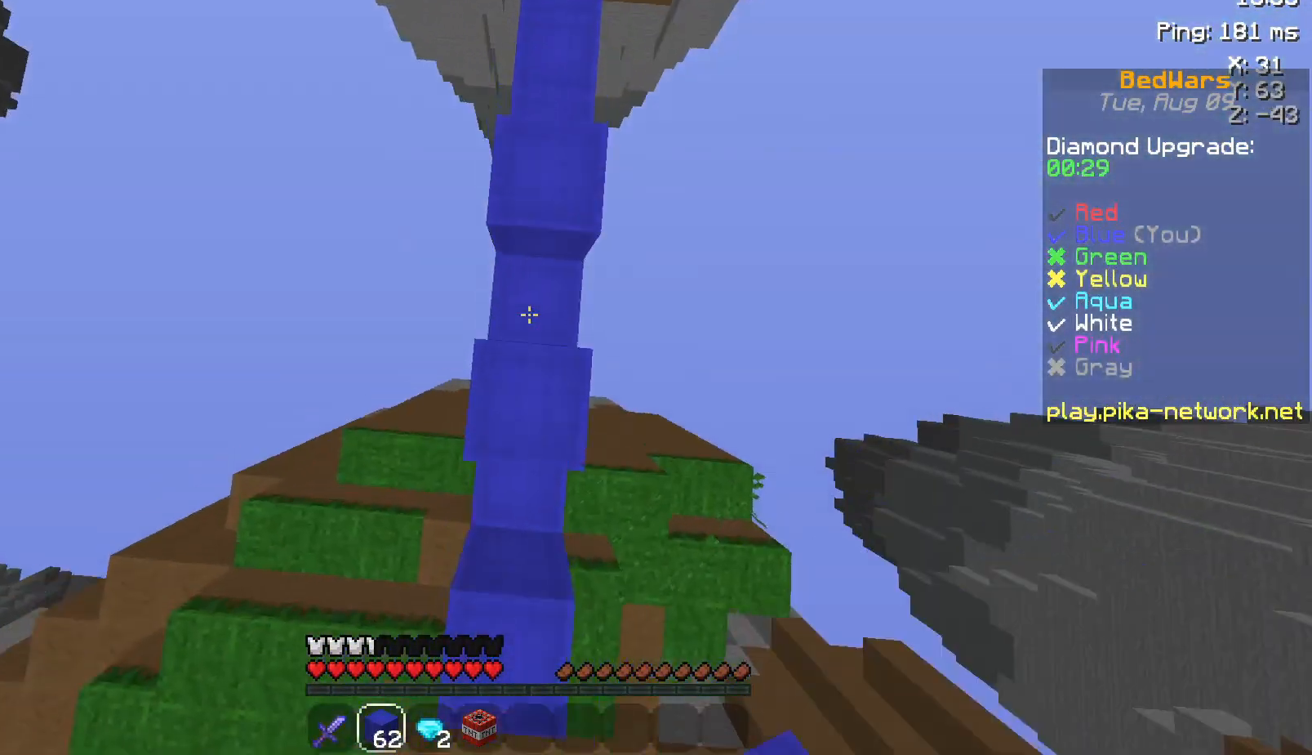
{"keys": ["space", "w"], "mouse": [], "events": [[50, "d", "down"], [150, "d", "up"], [150, "space", "down"]]}
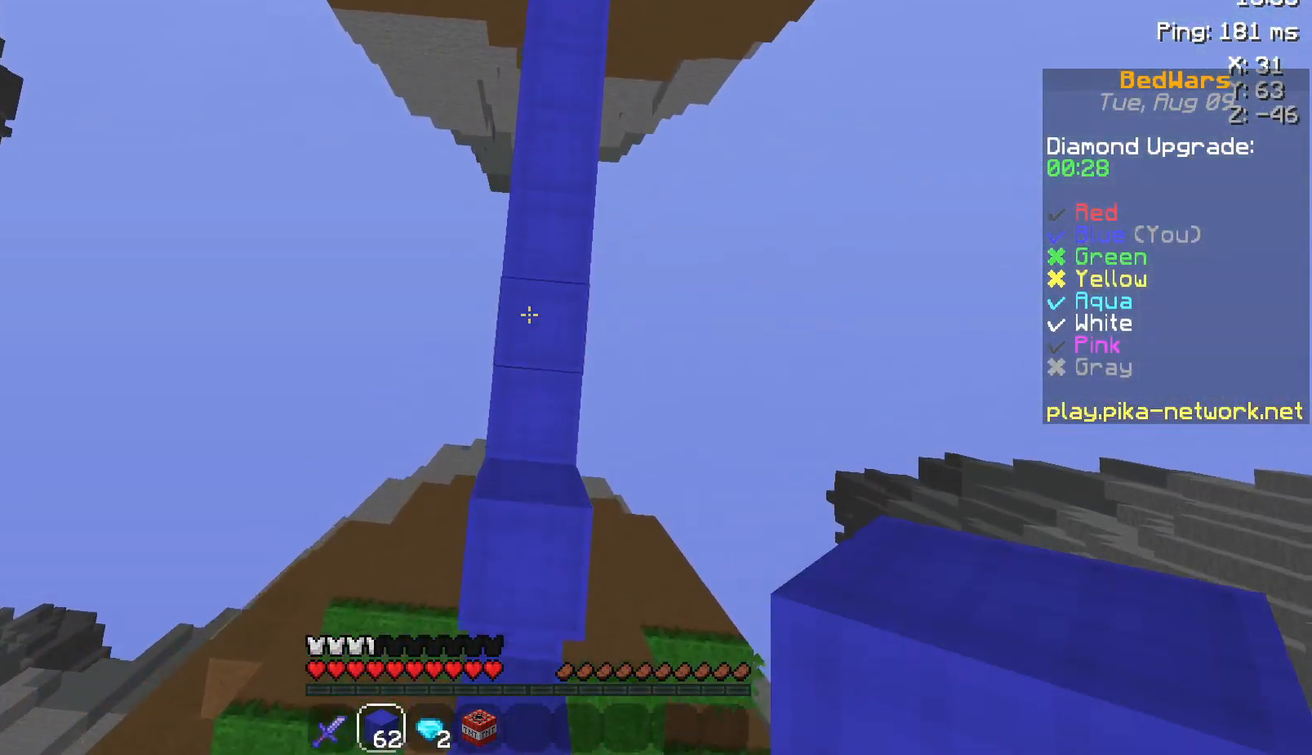
{"keys": ["space", "w"], "mouse": [], "events": [[50, "space", "up"], [217, "mouse_right", "down"], [300, "mouse_right", "up"], [350, "space", "down"]]}
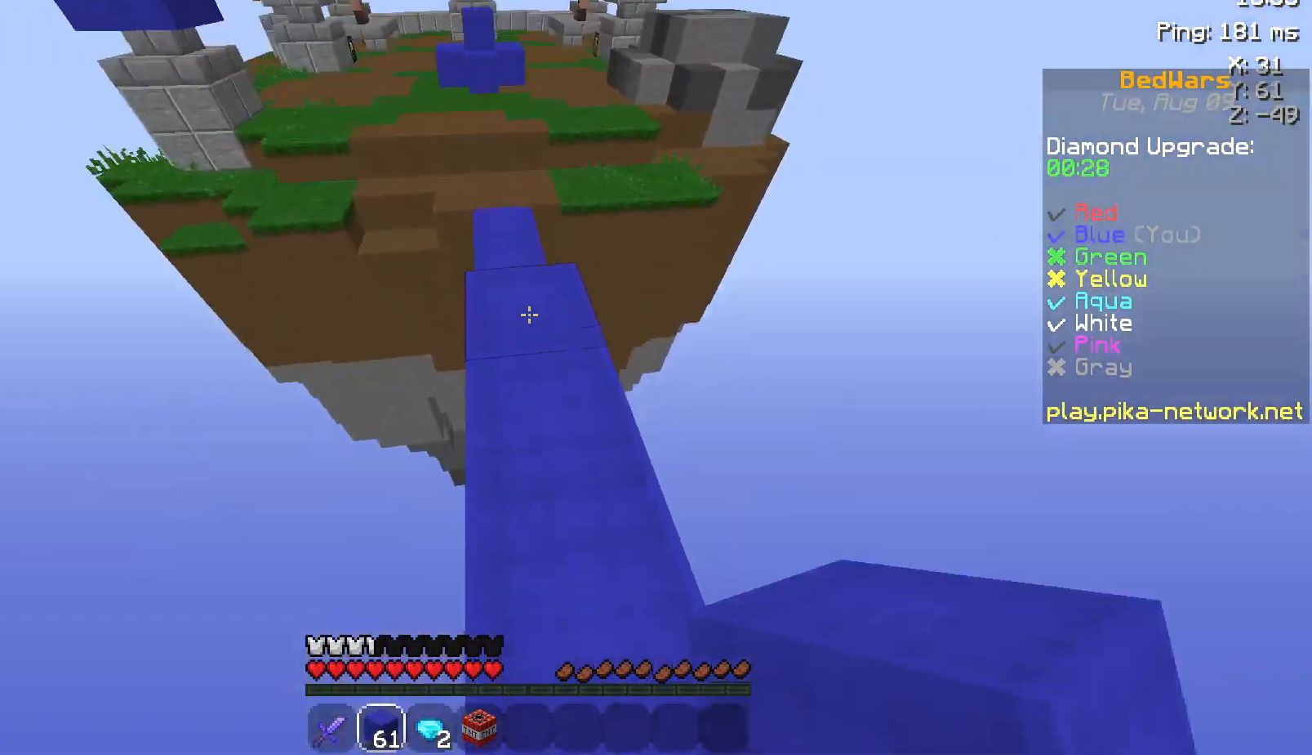
{"keys": ["space", "w"], "mouse": [], "events": [[150, "space", "up"], [333, "mouse_right", "down"], [433, "mouse_right", "up"], [433, "space", "down"]]}
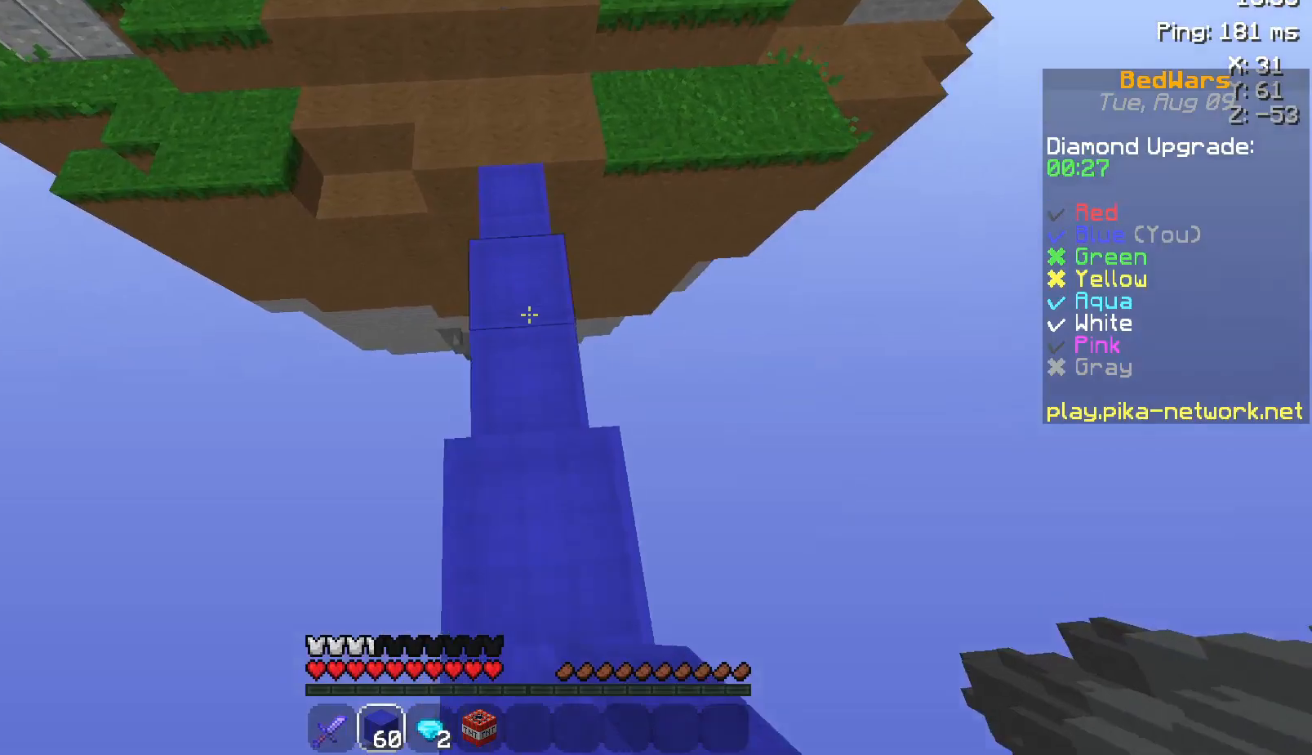
{"keys": ["a", "w"], "mouse": ["right"], "events": [[117, "a", "down"], [183, "a", "up"], [350, "a", "down"], [400, "mouse_right", "down"], [433, "space", "up"]]}
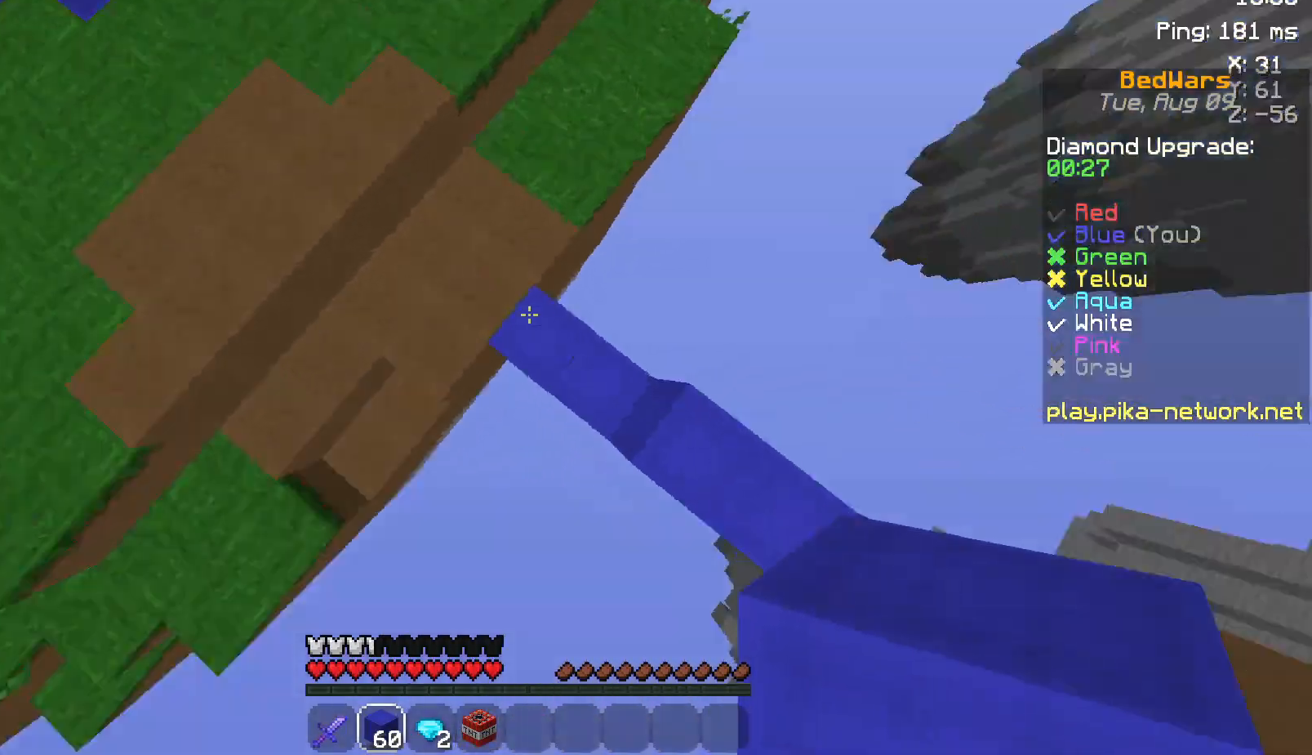
{"keys": ["s", "space"], "mouse": [], "events": [[50, "mouse_right", "up"], [50, "w", "up"], [200, "s", "down"], [450, "a", "up"], [500, "space", "down"]]}
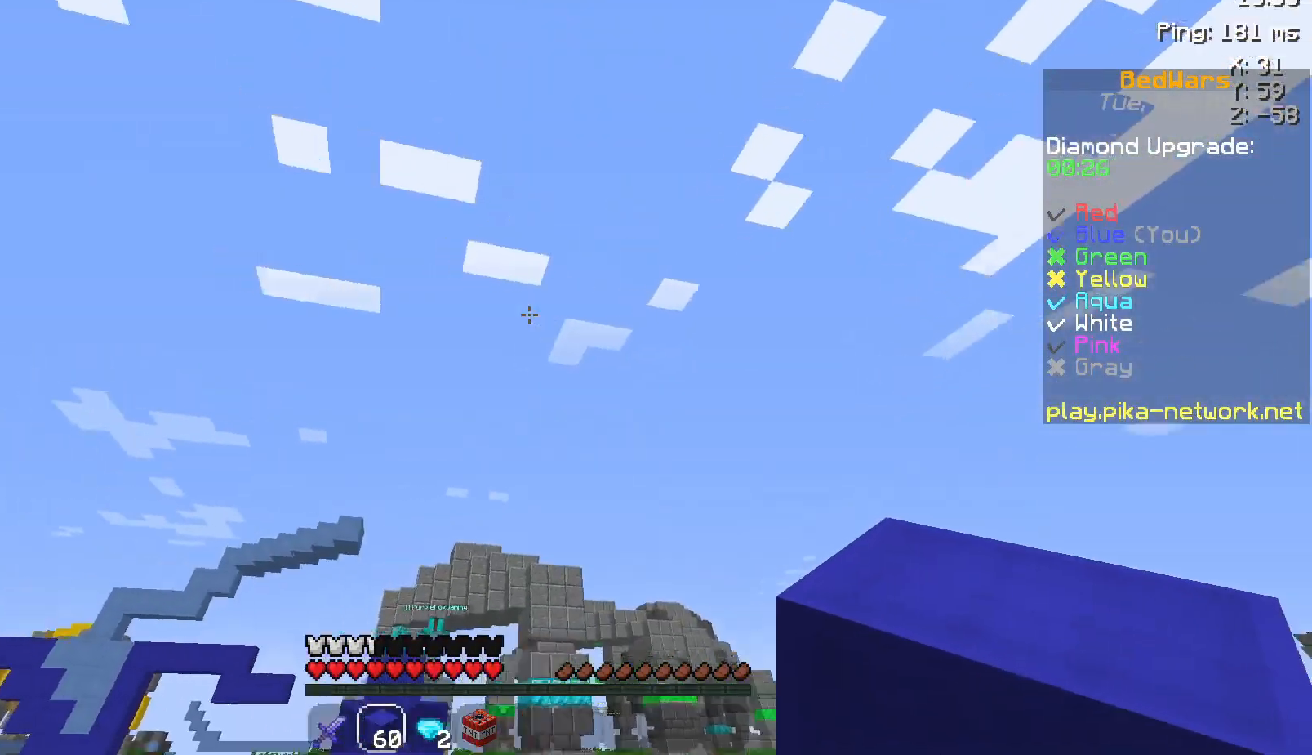
{"keys": ["s"], "mouse": [], "events": [[400, "space", "up"]]}
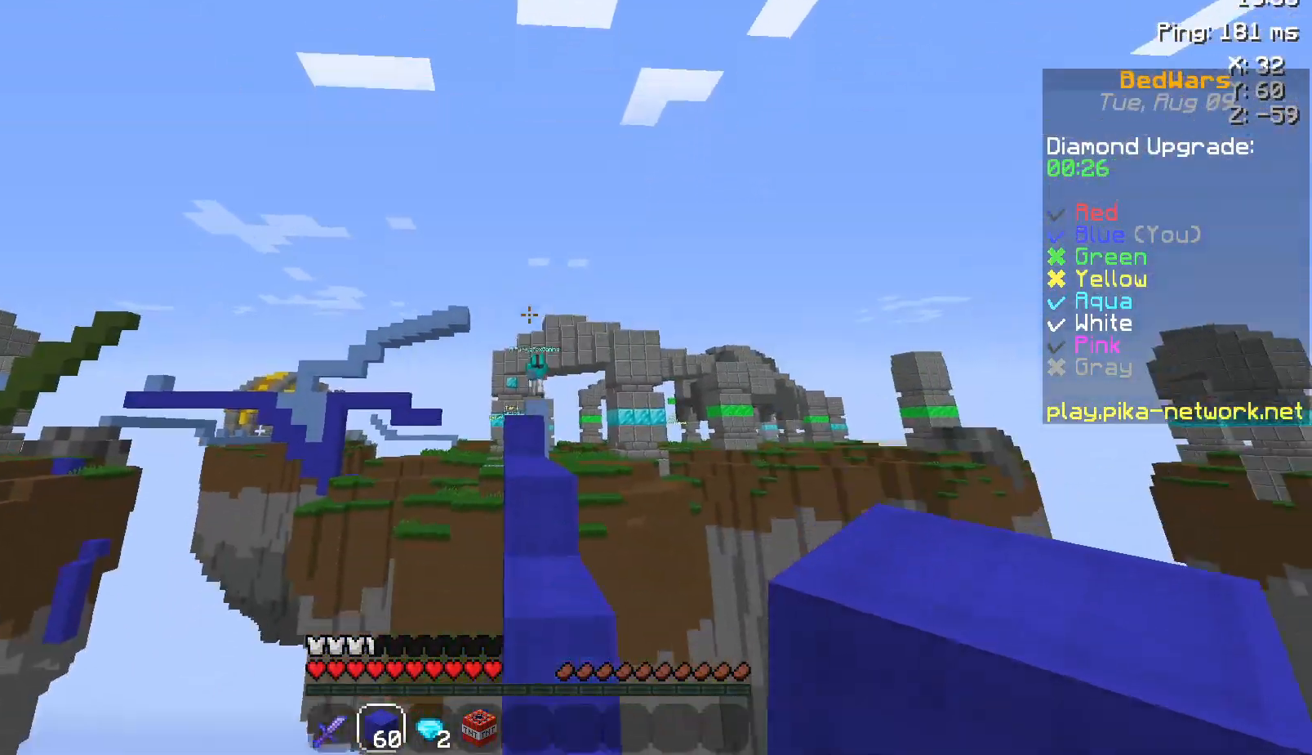
{"keys": [], "mouse": [], "events": [[300, "s", "up"]]}
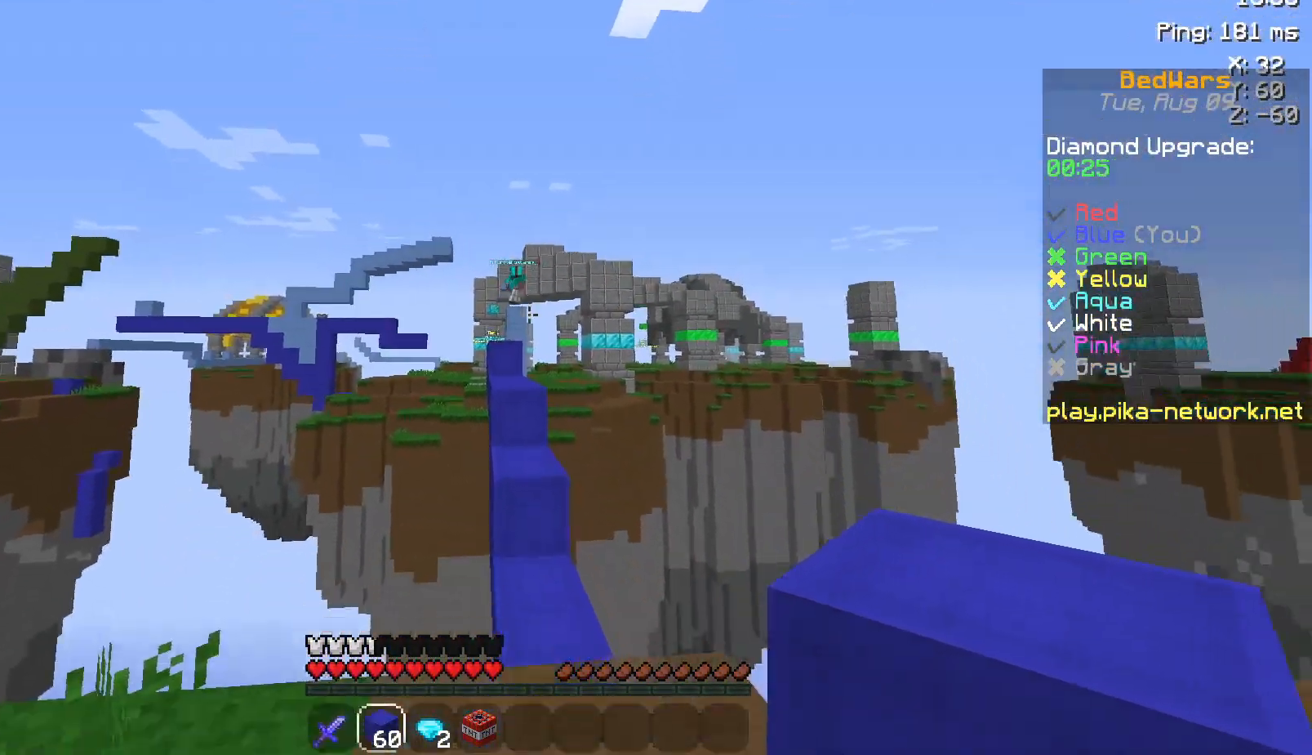
{"keys": ["d", "w"], "mouse": [], "events": [[83, "w", "down"], [183, "w", "up"], [417, "d", "down"], [483, "w", "down"]]}